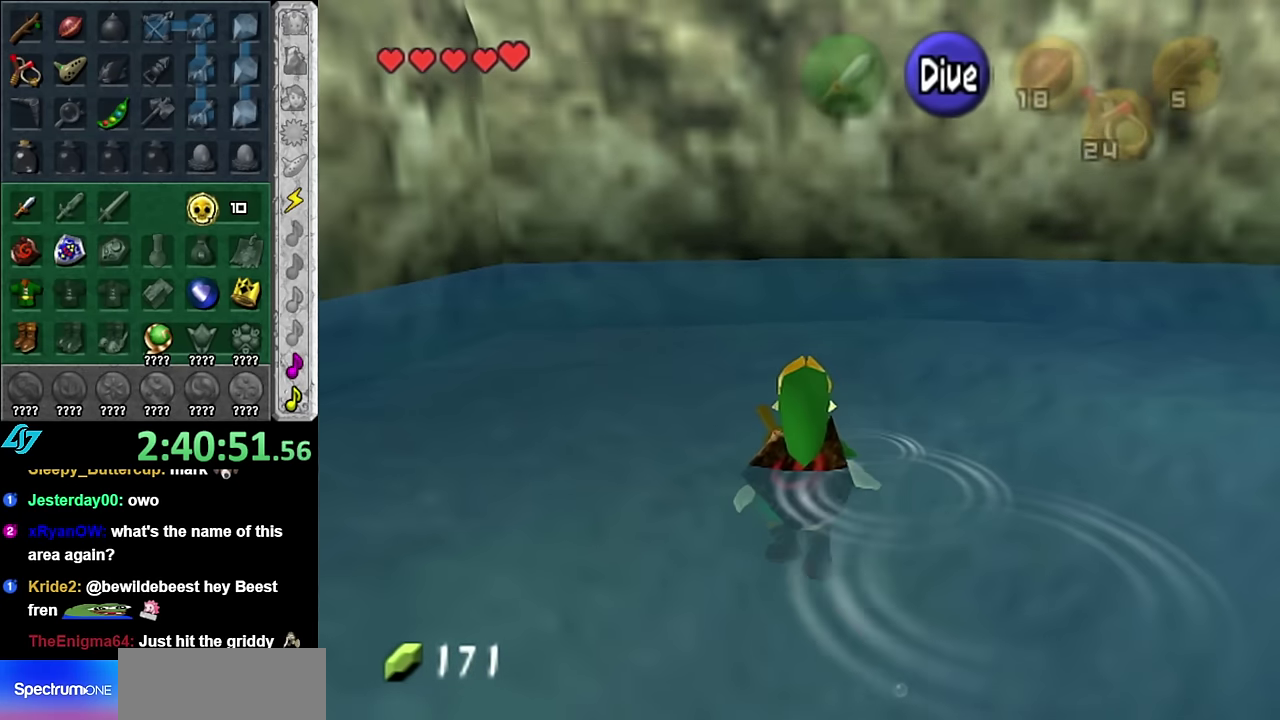
Gameplay with a controller (Nintendo layout); each line is a JSON object with the inputs held at the frame after it. "events" lists button and stick changes between this image and that frame as [ms after this image, input, new state], when the widget could be followed in between. Not read: L3 R2 R3 Y other_buttons.
{"buttons": [], "left_stick": "left", "right_stick": "center", "events": [[266, "left_stick", "left"]]}
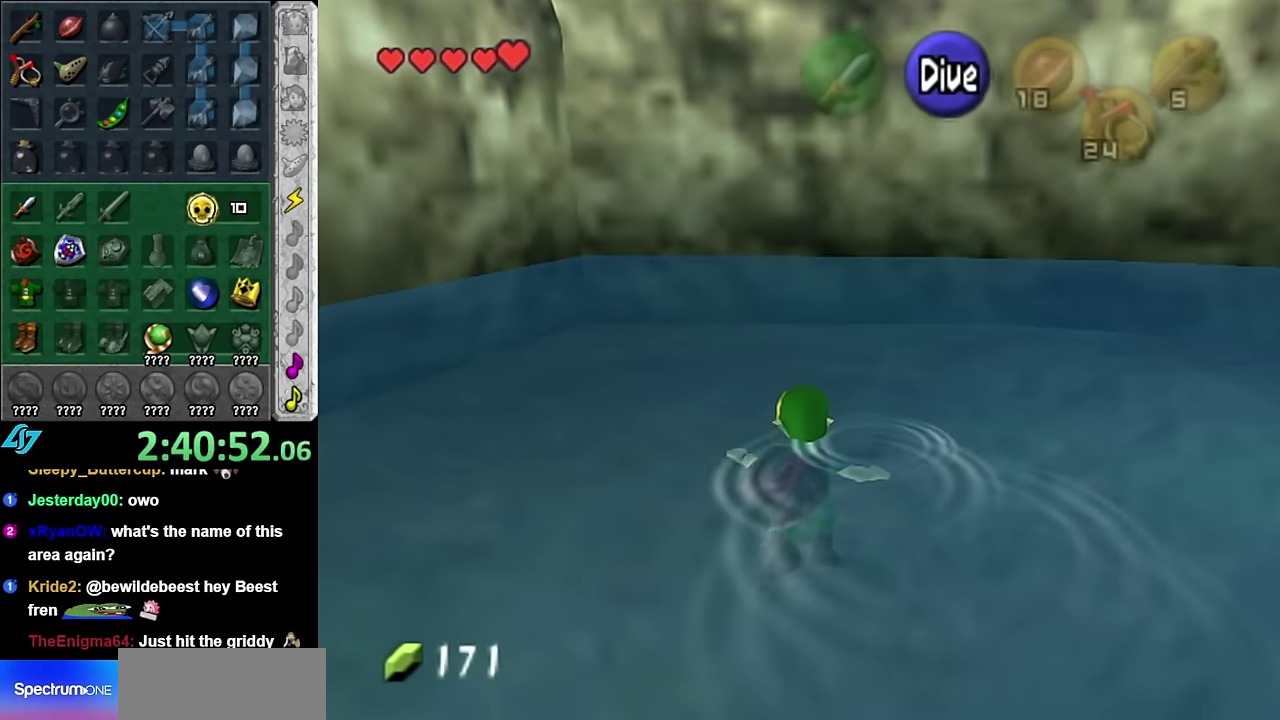
{"buttons": [], "left_stick": "up-left", "right_stick": "center", "events": [[133, "left_stick", "up-left"]]}
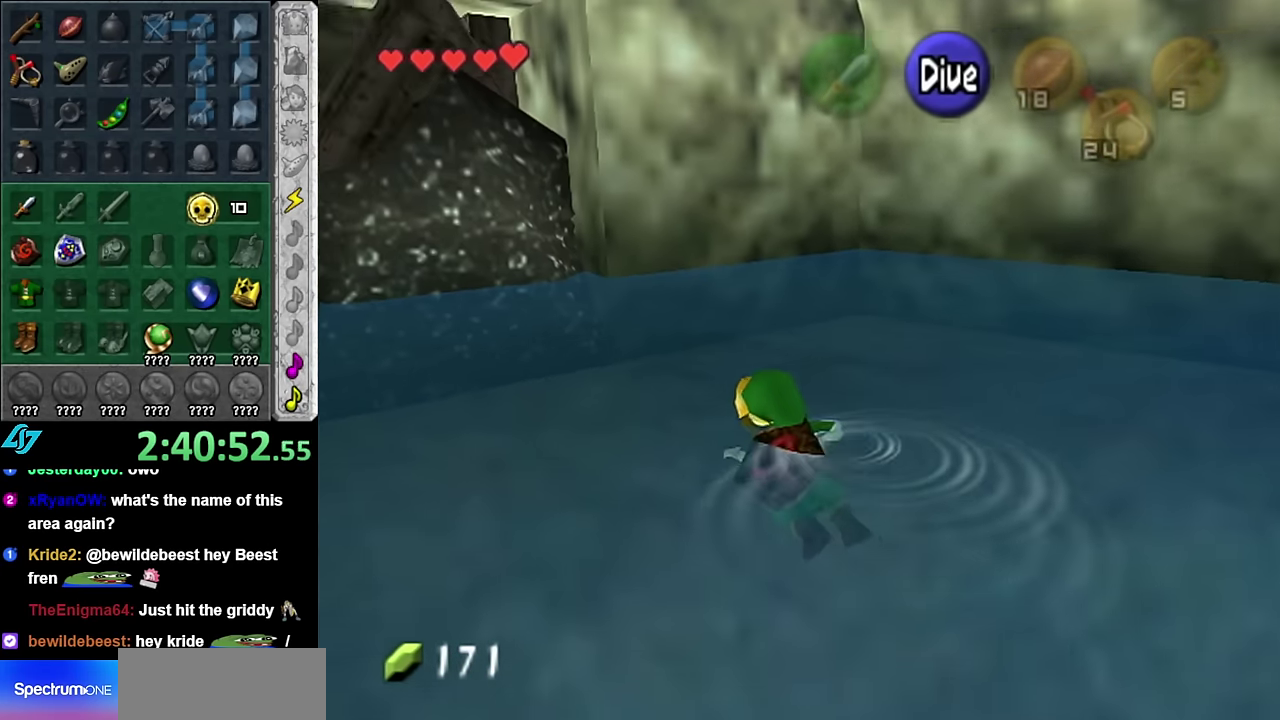
{"buttons": [], "left_stick": "up", "right_stick": "center", "events": [[133, "left_stick", "up"]]}
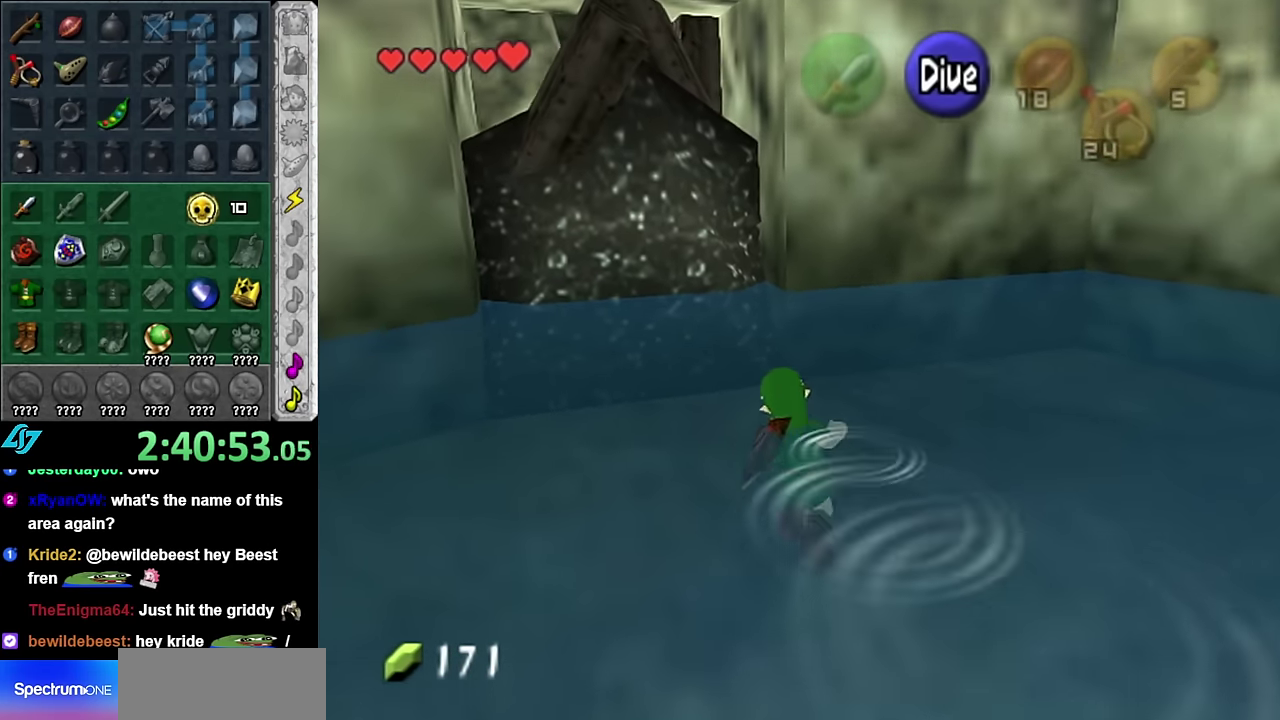
{"buttons": [], "left_stick": "up-left", "right_stick": "center", "events": [[450, "left_stick", "up-left"]]}
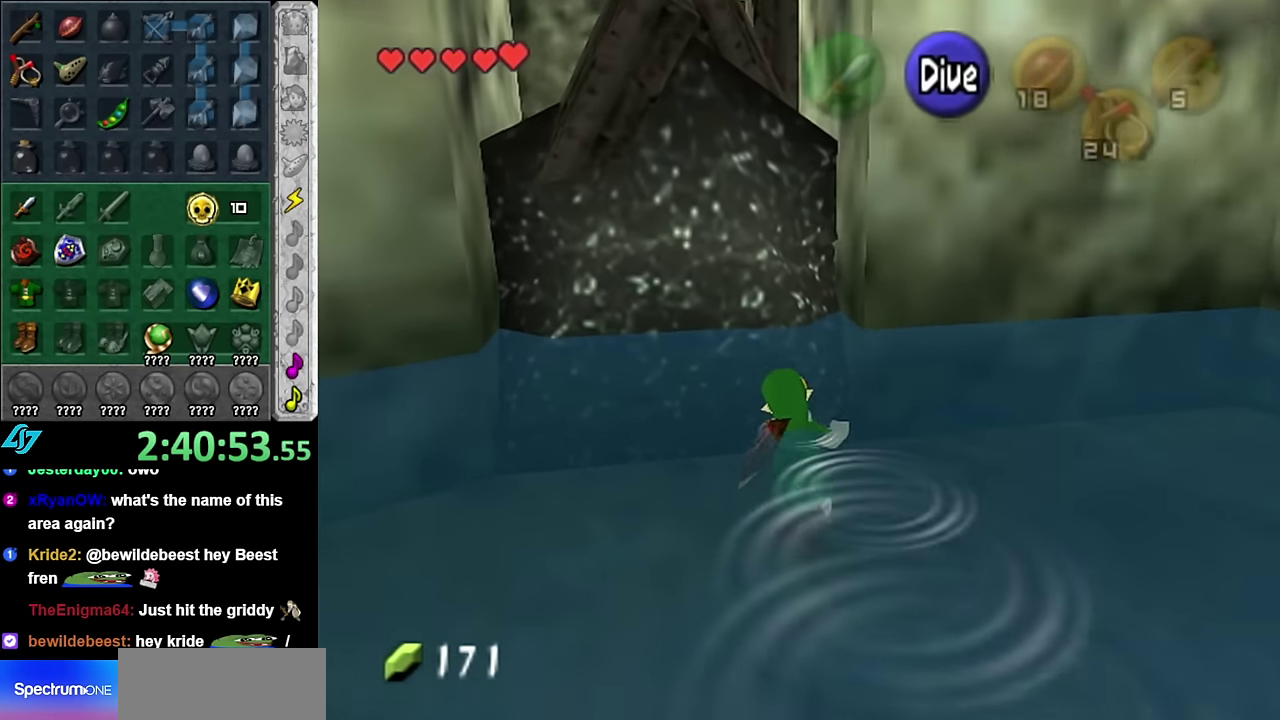
{"buttons": [], "left_stick": "up-left", "right_stick": "center", "events": []}
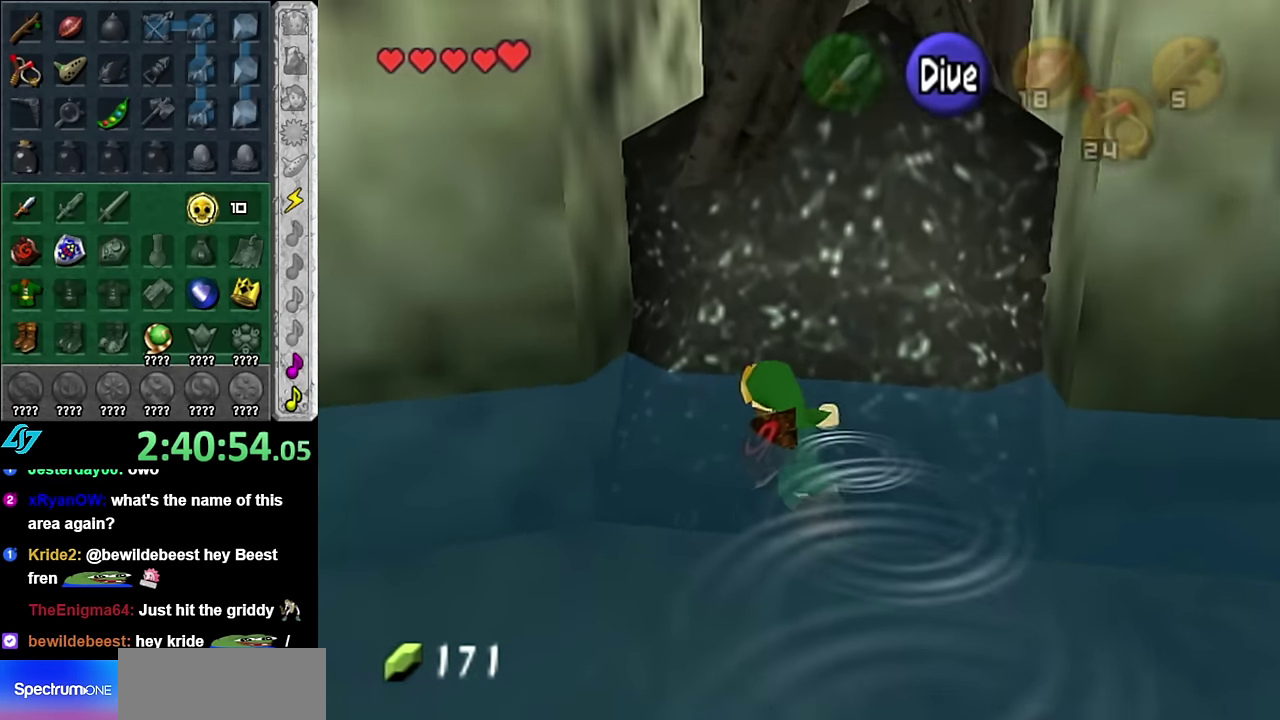
{"buttons": ["L1"], "left_stick": "center", "right_stick": "center", "events": [[16, "left_stick", "left"], [66, "left_stick", "down-left"], [316, "L1", "down"], [383, "left_stick", "center"]]}
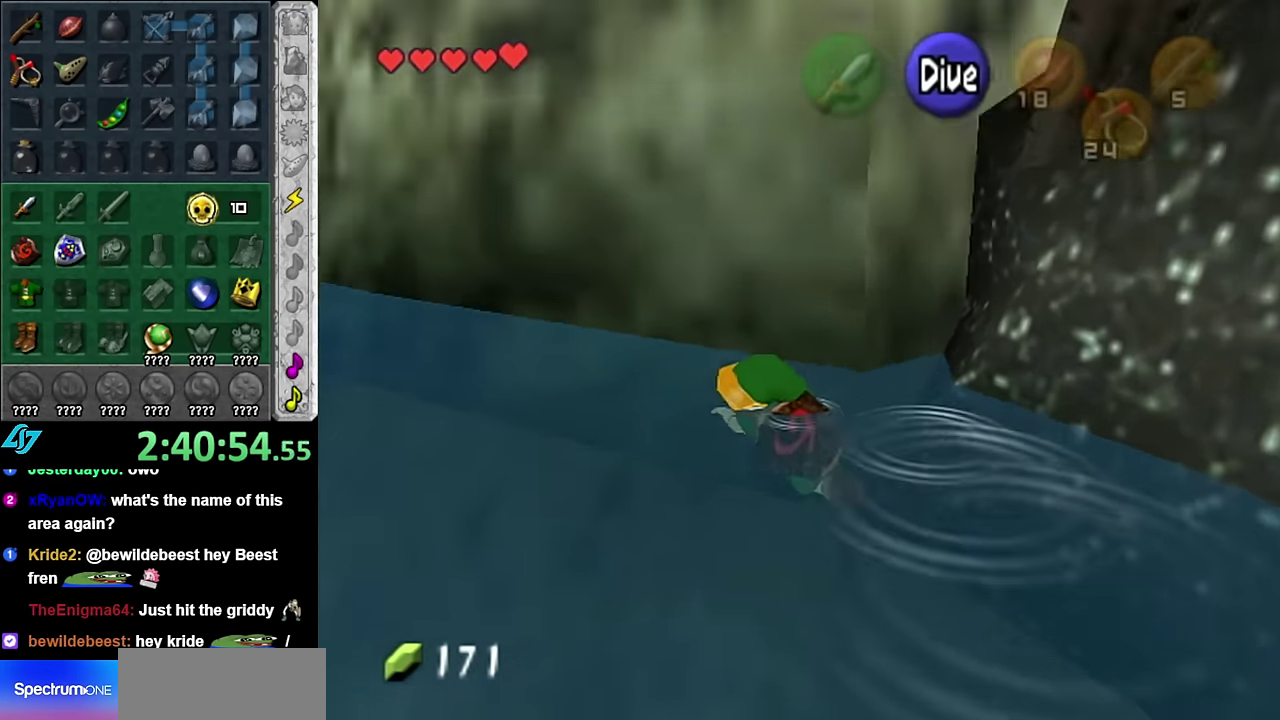
{"buttons": [], "left_stick": "up", "right_stick": "center", "events": [[50, "L1", "up"], [133, "left_stick", "up"]]}
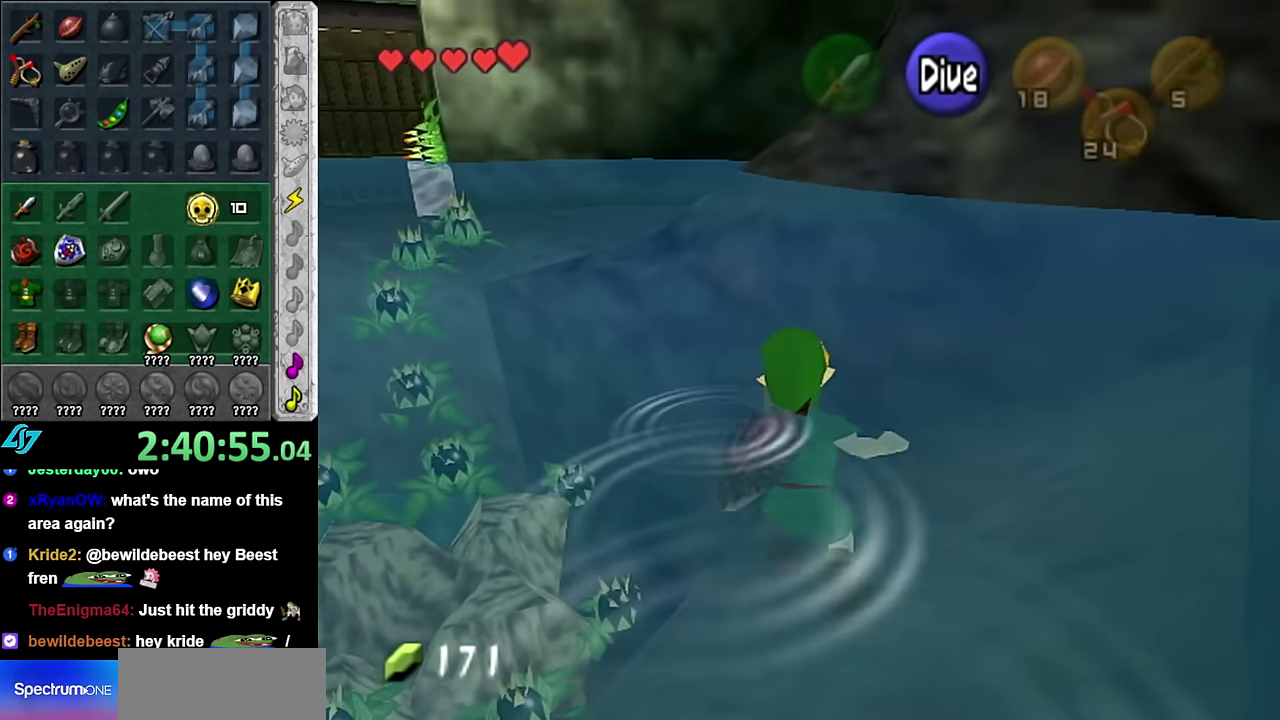
{"buttons": [], "left_stick": "up-left", "right_stick": "center", "events": [[83, "left_stick", "up-left"]]}
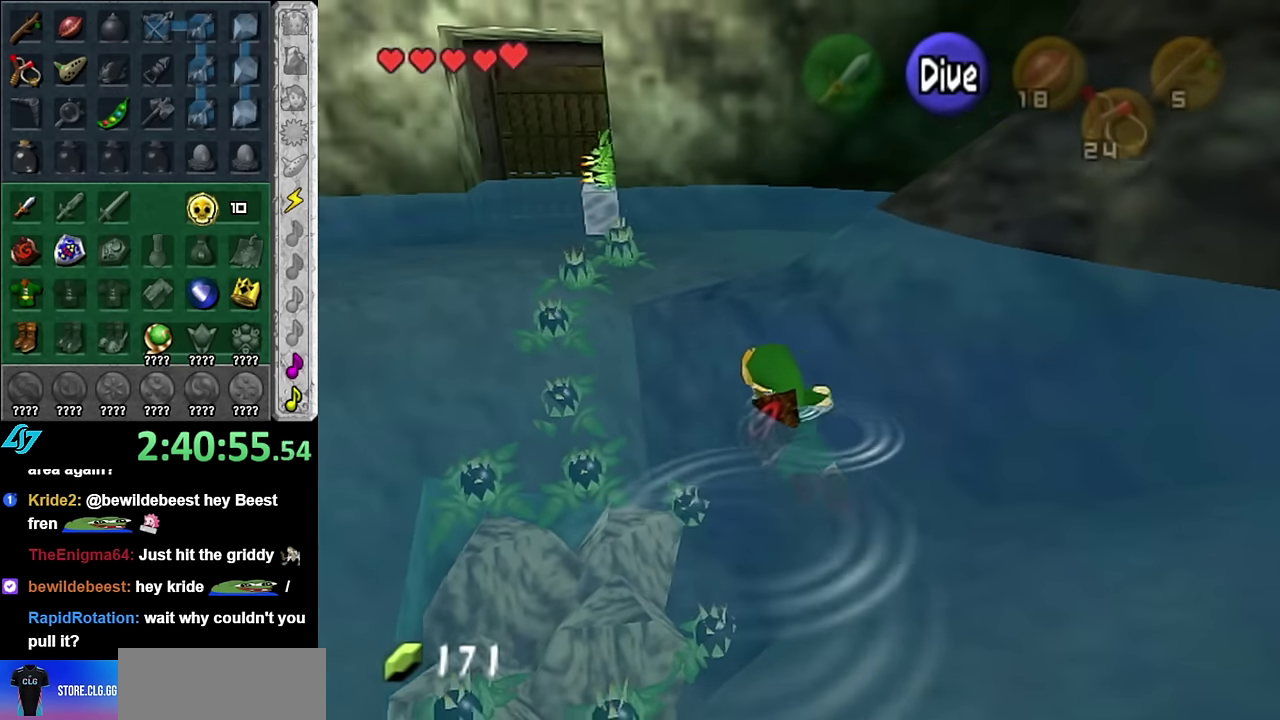
{"buttons": [], "left_stick": "left", "right_stick": "center", "events": [[450, "left_stick", "left"]]}
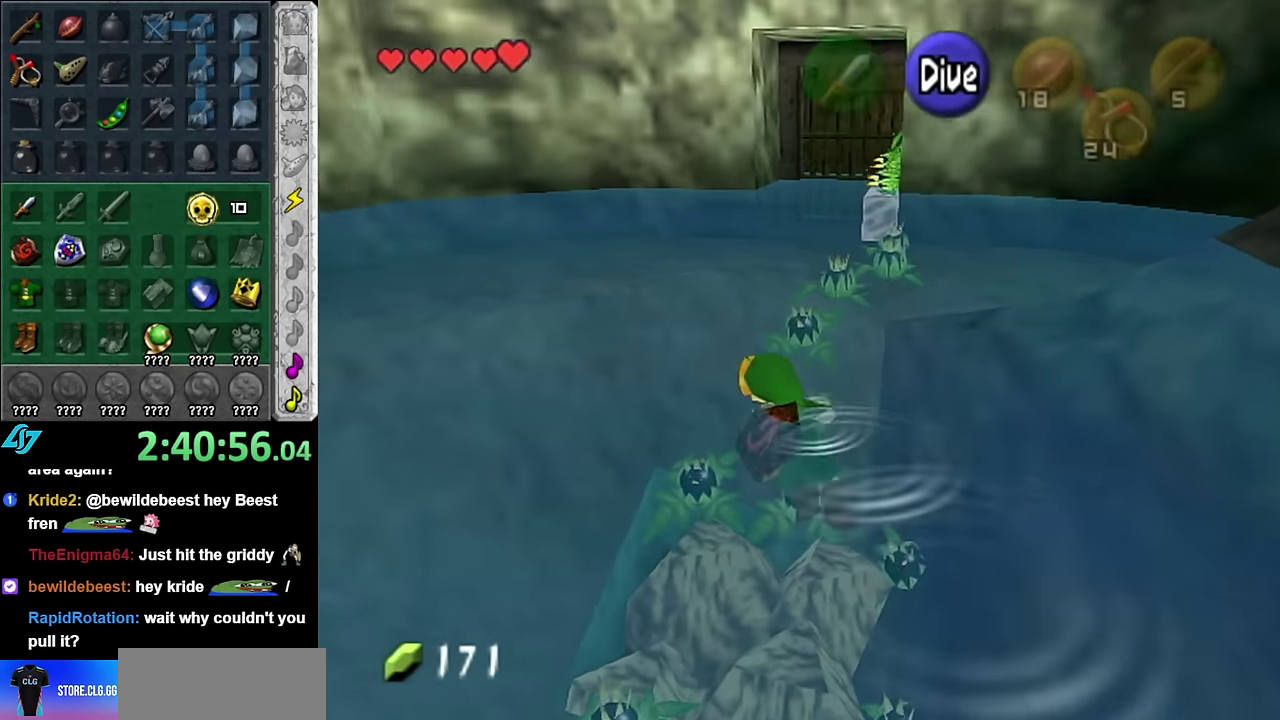
{"buttons": [], "left_stick": "up", "right_stick": "center", "events": [[233, "left_stick", "up-left"], [350, "left_stick", "up"]]}
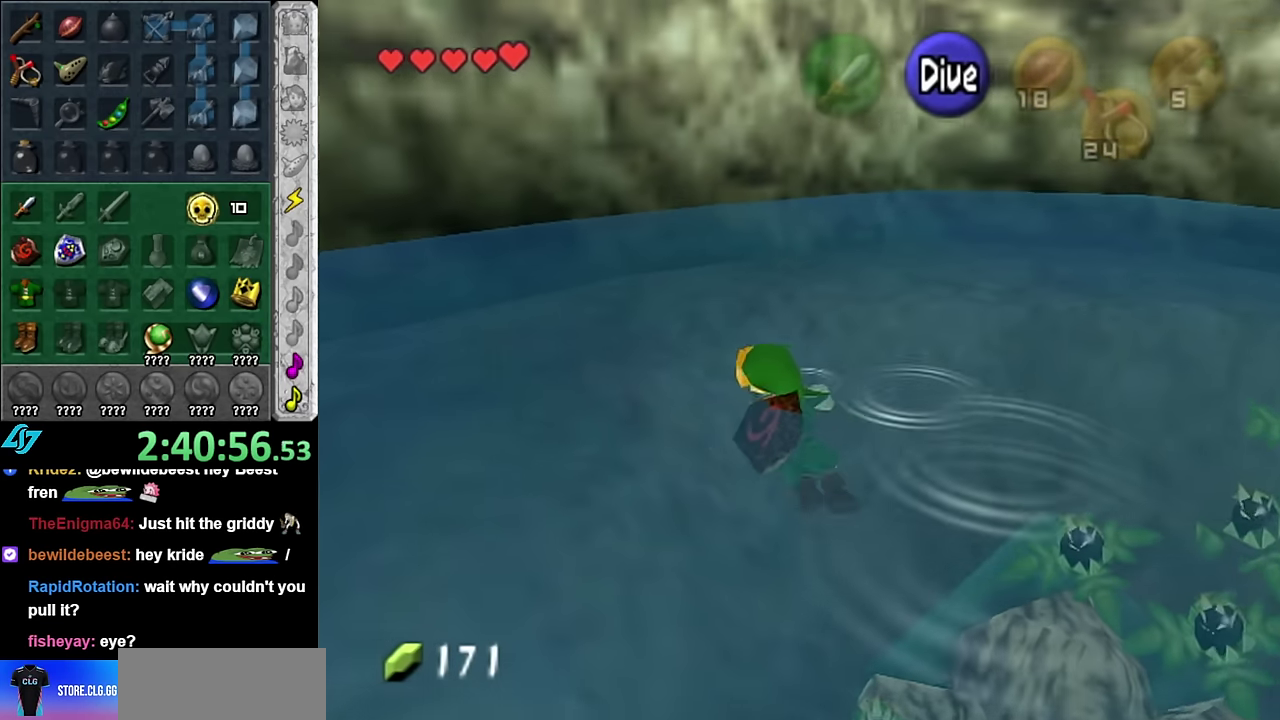
{"buttons": [], "left_stick": "up-right", "right_stick": "center", "events": [[50, "left_stick", "up-right"]]}
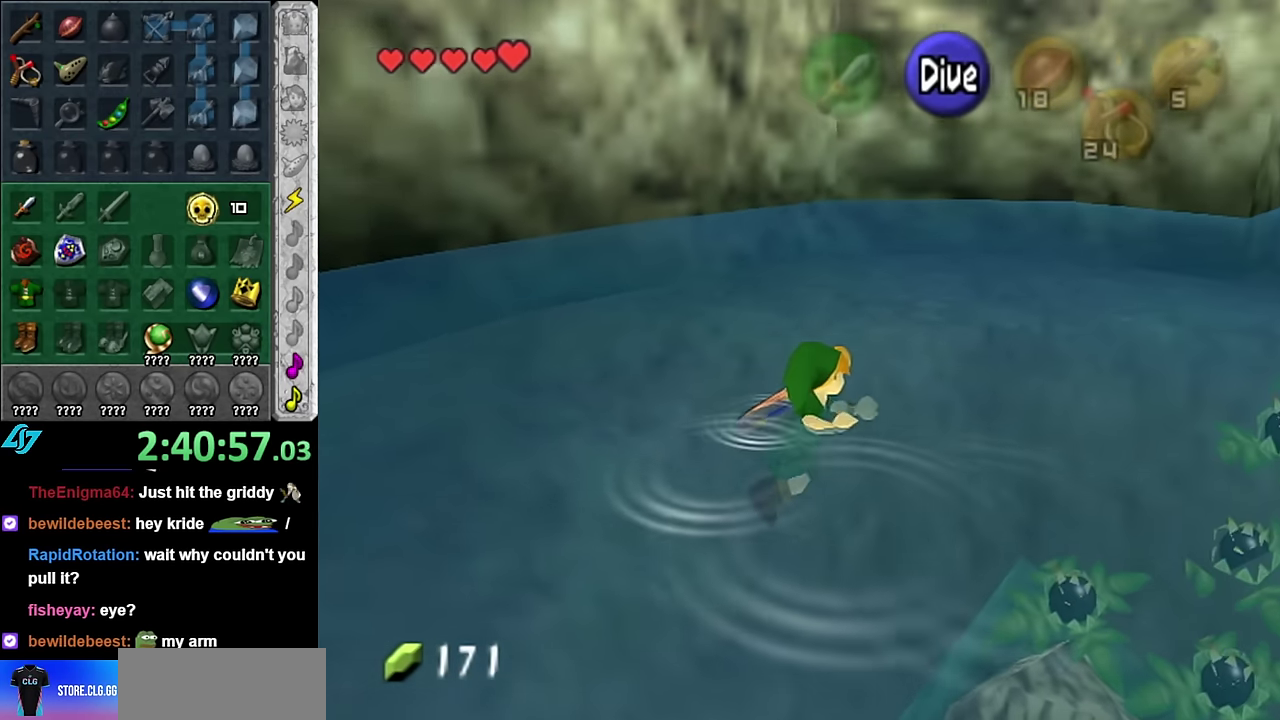
{"buttons": [], "left_stick": "up", "right_stick": "center", "events": [[450, "left_stick", "up"]]}
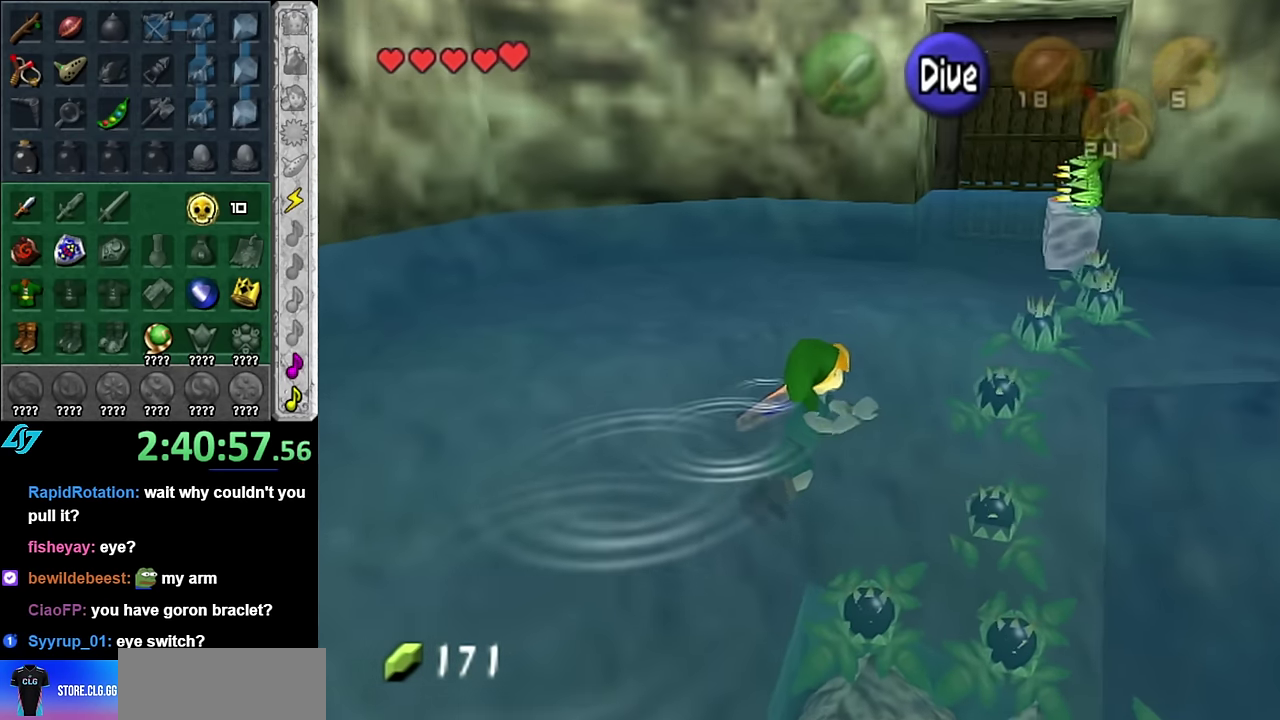
{"buttons": [], "left_stick": "up", "right_stick": "center", "events": []}
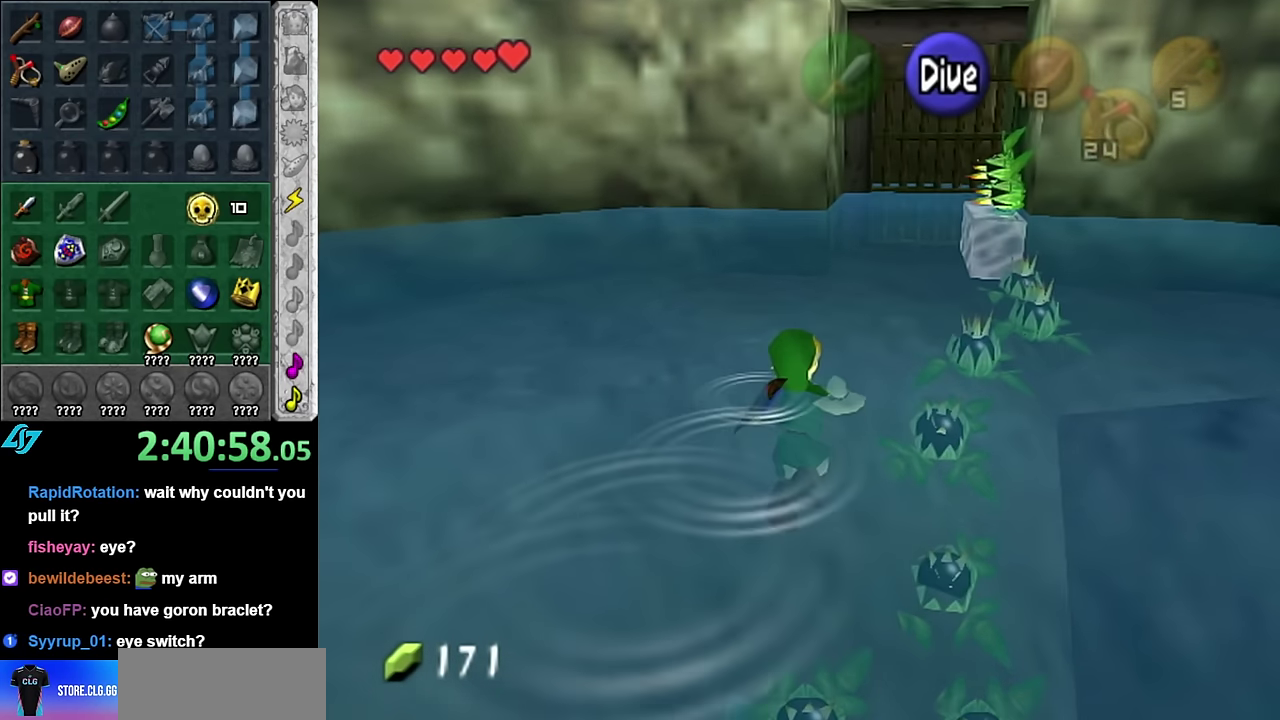
{"buttons": [], "left_stick": "up", "right_stick": "center", "events": []}
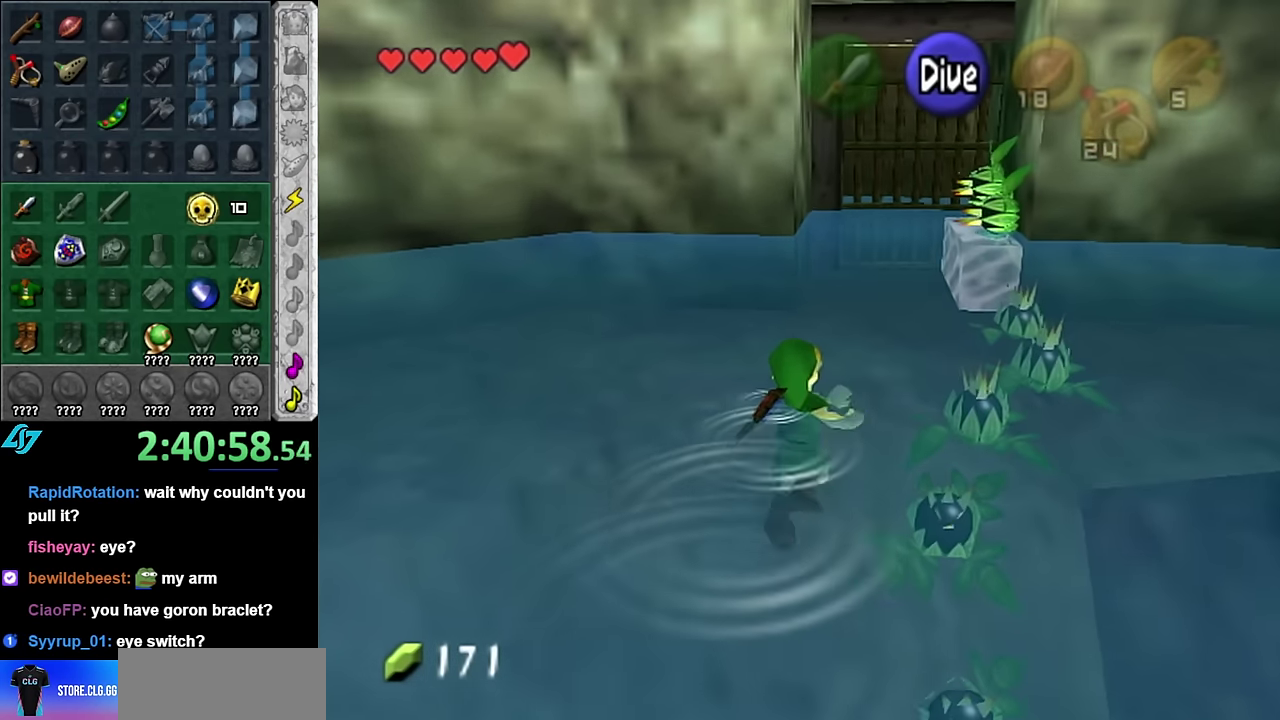
{"buttons": [], "left_stick": "up", "right_stick": "center", "events": []}
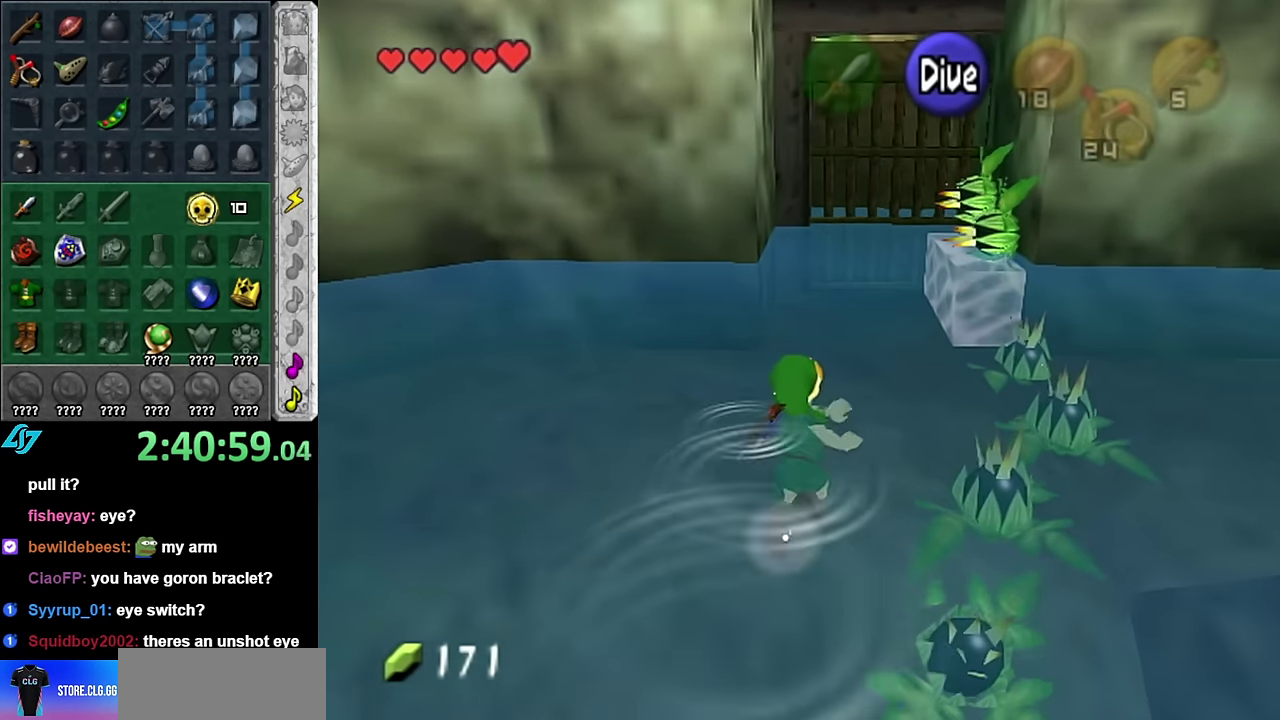
{"buttons": [], "left_stick": "up", "right_stick": "center", "events": []}
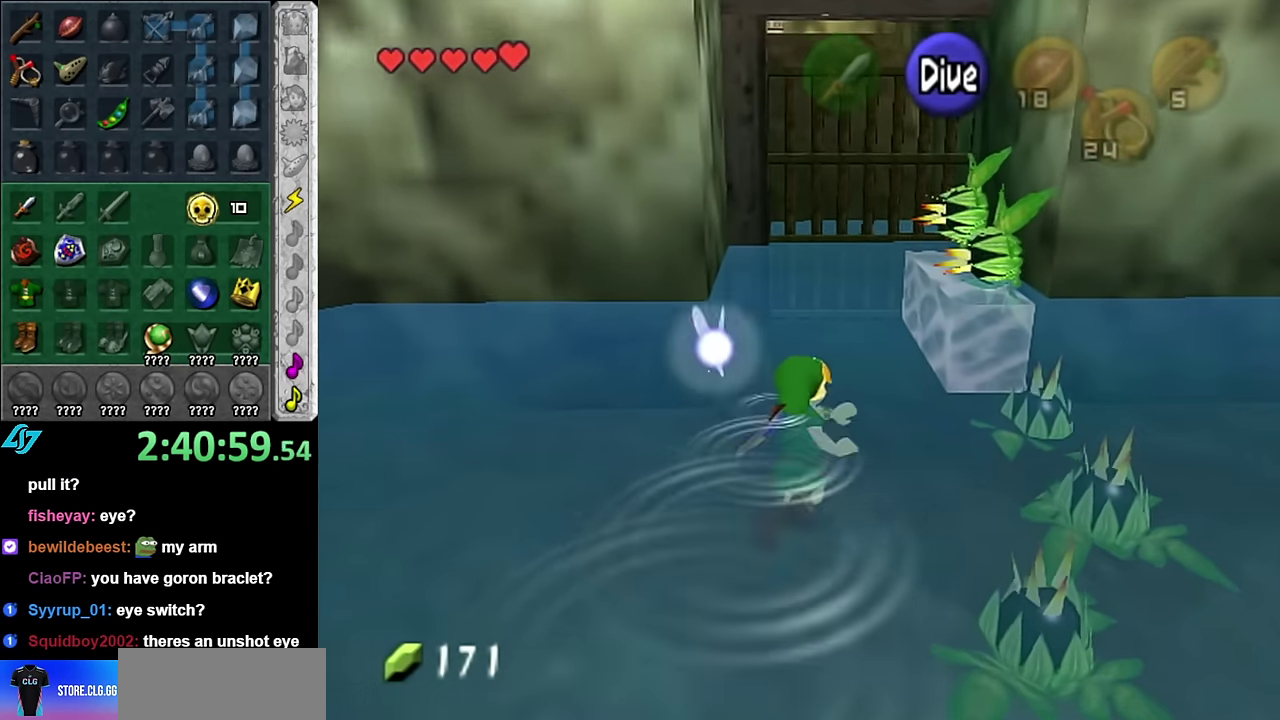
{"buttons": [], "left_stick": "up", "right_stick": "center", "events": []}
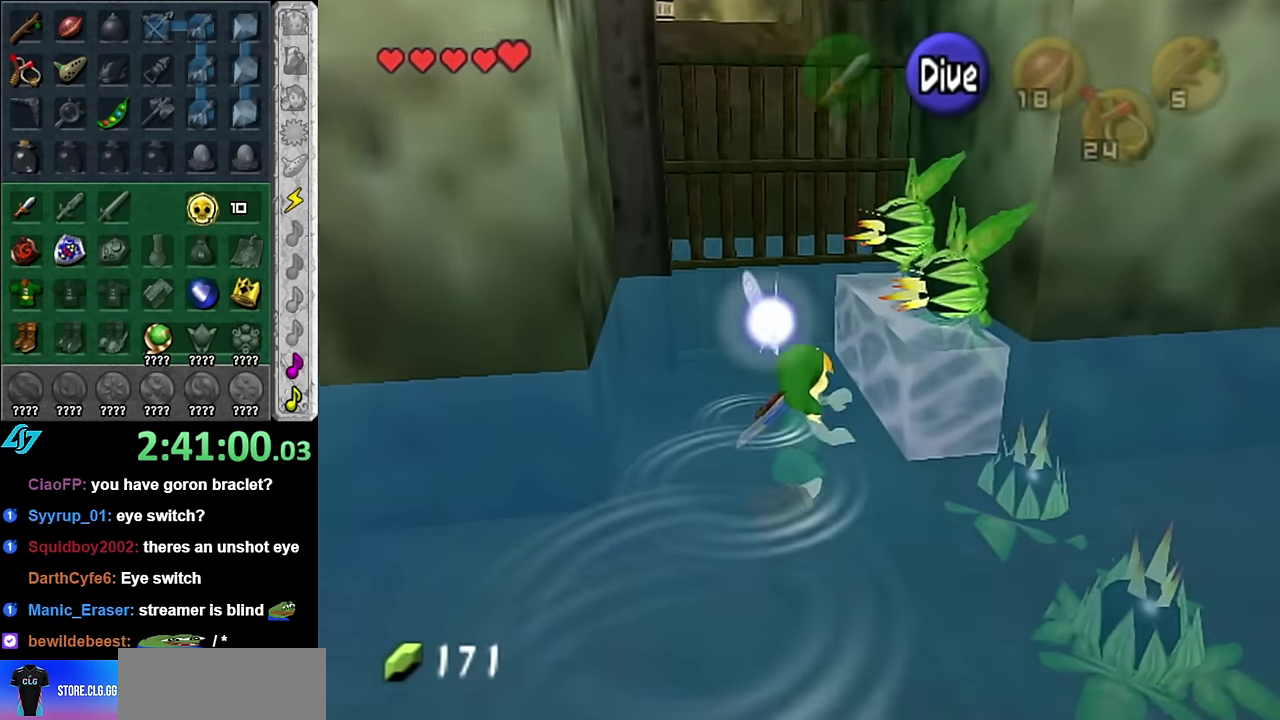
{"buttons": [], "left_stick": "up-right", "right_stick": "center", "events": [[166, "left_stick", "up-right"]]}
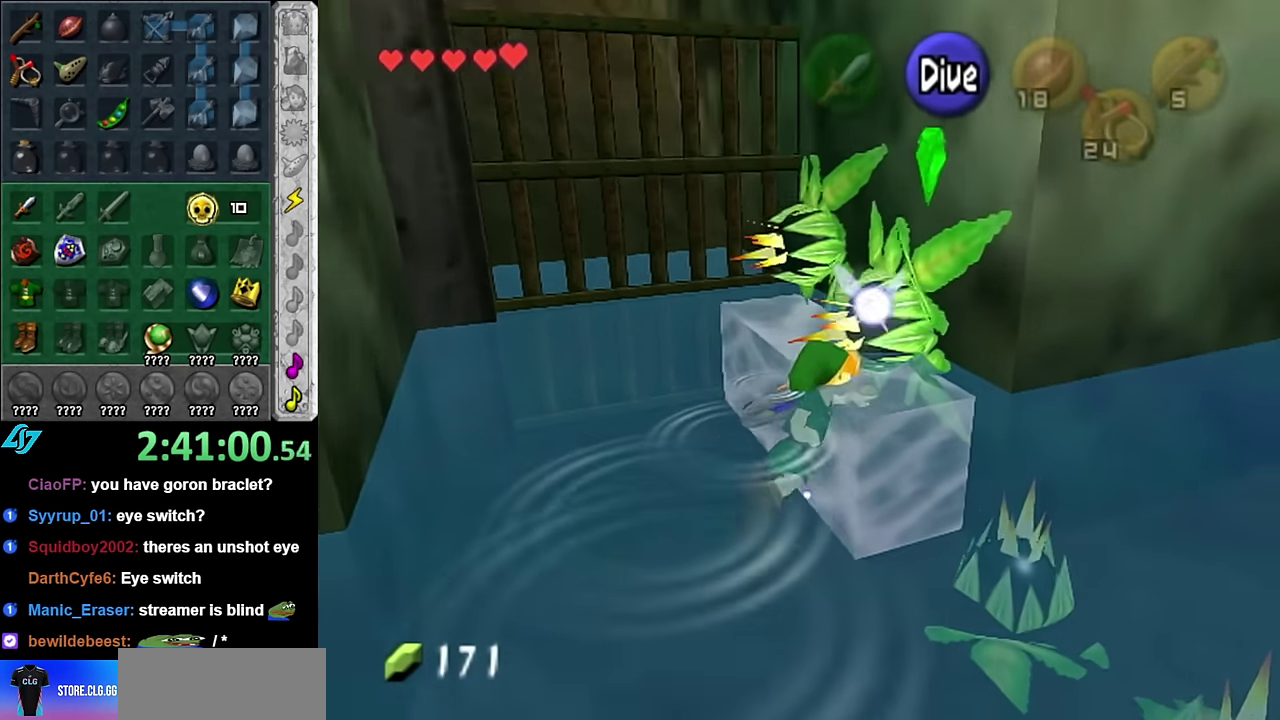
{"buttons": [], "left_stick": "up-right", "right_stick": "center", "events": [[350, "left_stick", "up"], [450, "left_stick", "up-right"]]}
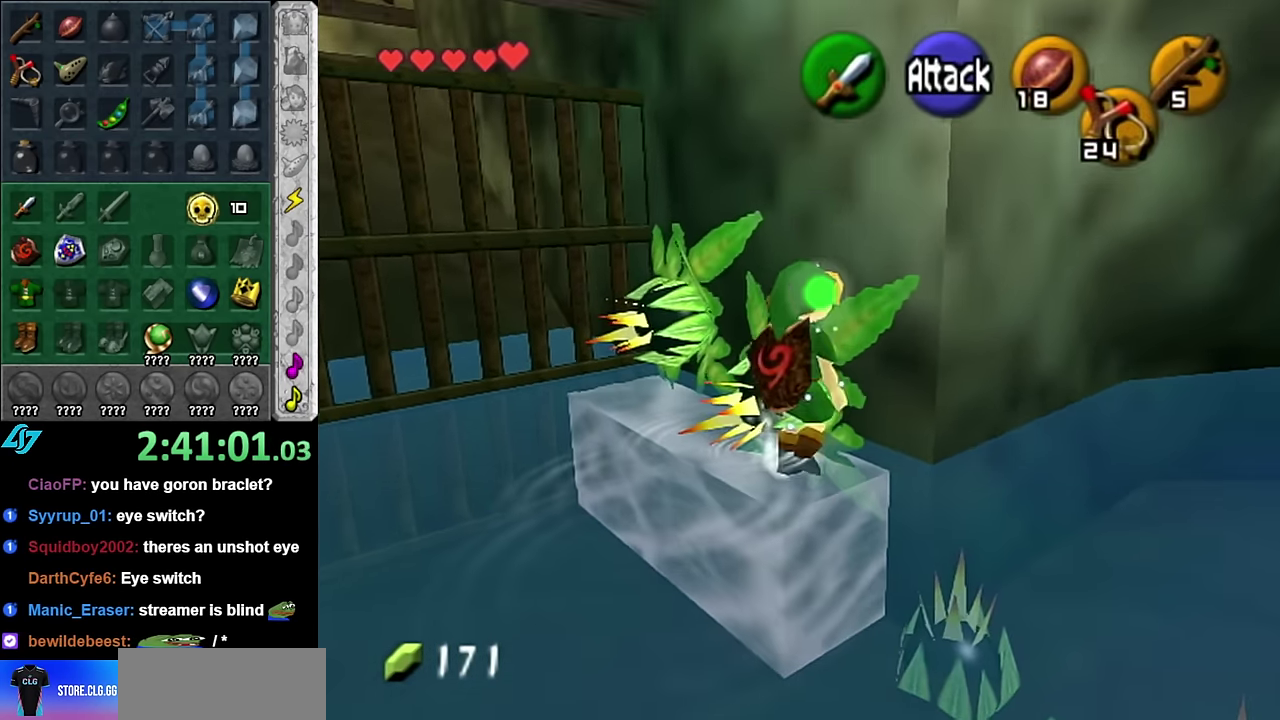
{"buttons": ["A"], "left_stick": "up", "right_stick": "center", "events": [[16, "left_stick", "center"], [300, "left_stick", "up"], [416, "A", "down"]]}
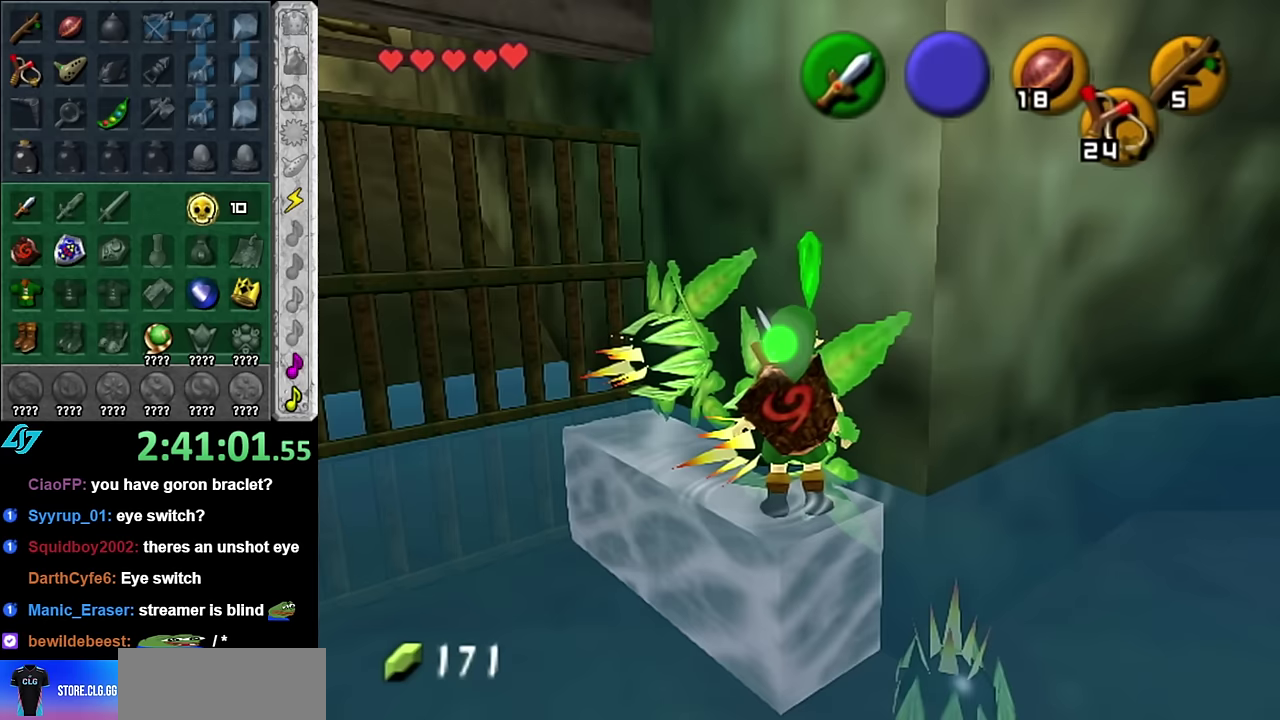
{"buttons": ["A"], "left_stick": "center", "right_stick": "center", "events": [[50, "A", "up"], [50, "left_stick", "center"], [117, "A", "down"], [200, "A", "up"], [267, "A", "down"], [383, "A", "up"], [450, "A", "down"]]}
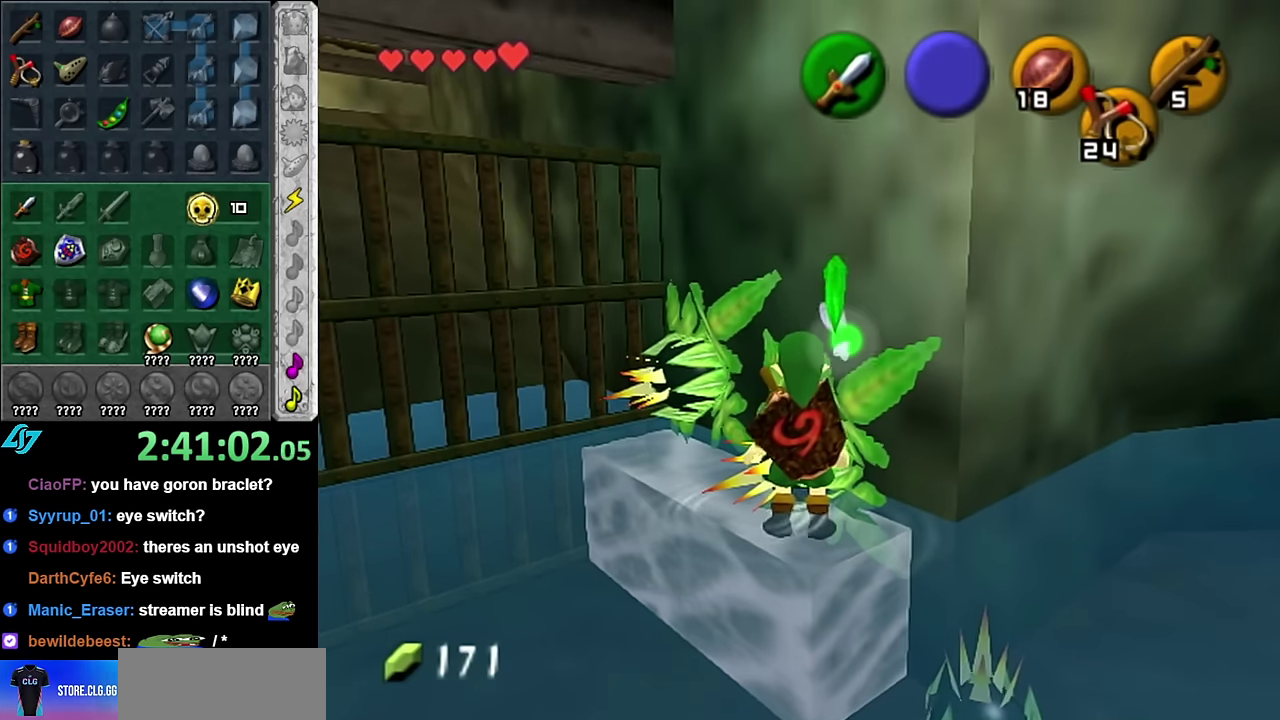
{"buttons": [], "left_stick": "center", "right_stick": "center", "events": [[17, "left_stick", "up"], [67, "A", "up"], [133, "A", "down"], [267, "A", "up"], [333, "A", "down"], [417, "A", "up"], [417, "left_stick", "center"]]}
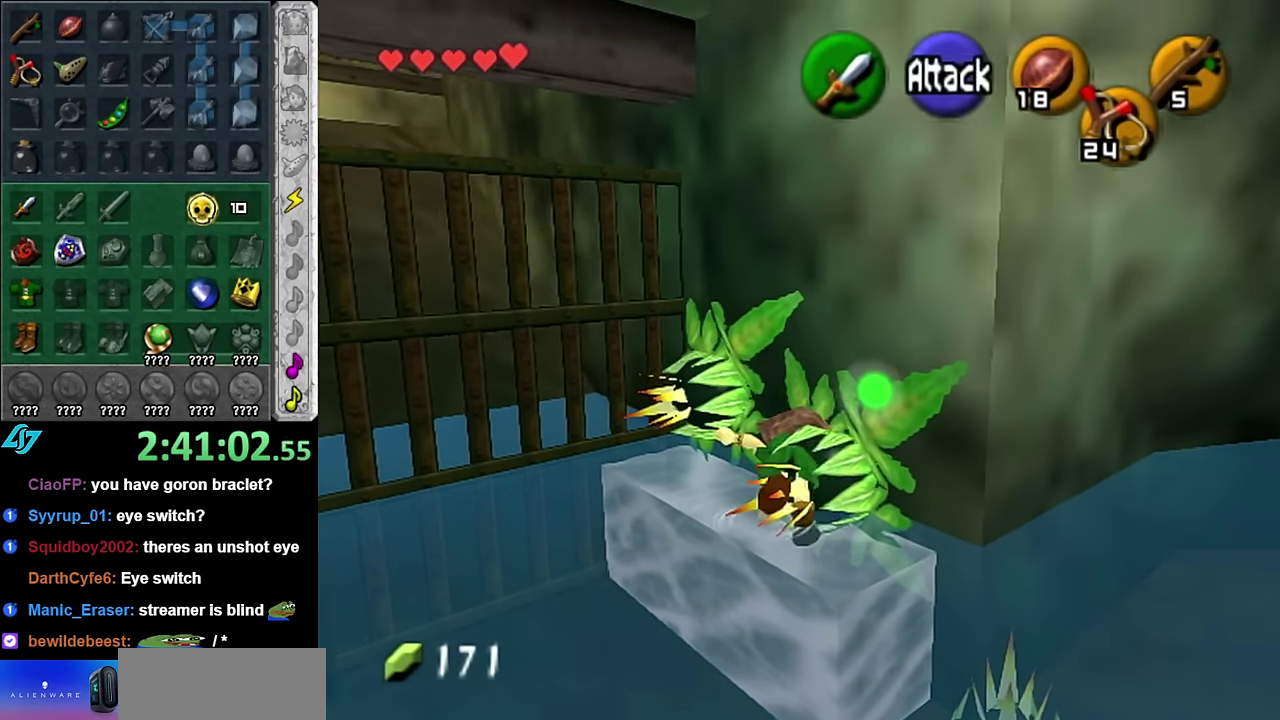
{"buttons": ["A"], "left_stick": "up-right", "right_stick": "center", "events": [[17, "A", "down"], [133, "A", "up"], [317, "left_stick", "up"], [417, "A", "down"], [483, "left_stick", "up-right"]]}
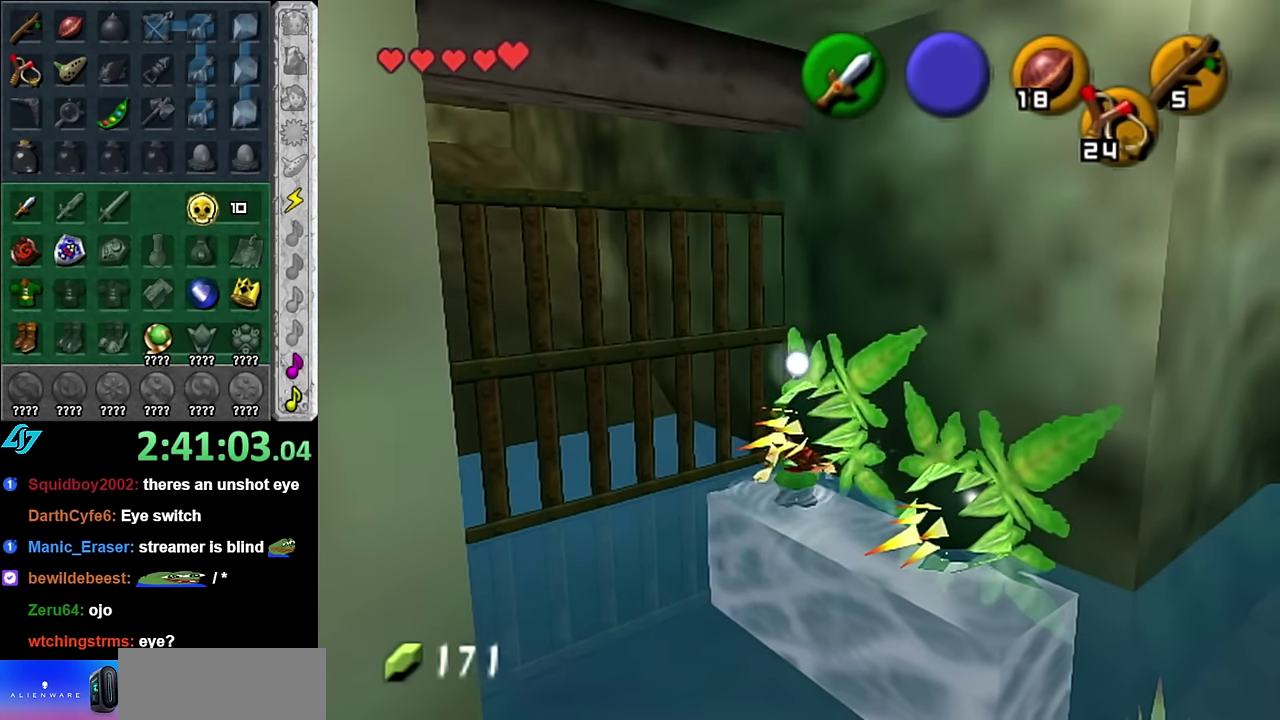
{"buttons": [], "left_stick": "center", "right_stick": "center", "events": [[17, "A", "up"], [100, "A", "down"], [200, "A", "up"], [233, "left_stick", "center"], [300, "A", "down"], [417, "A", "up"]]}
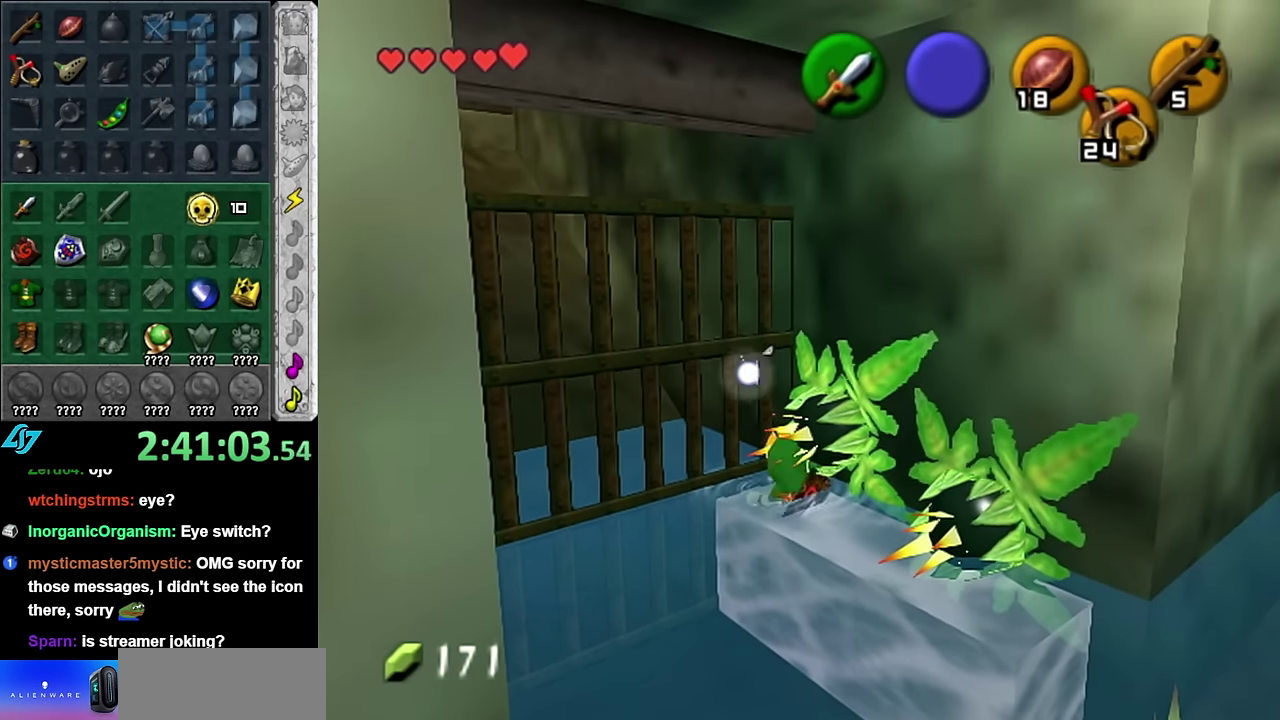
{"buttons": [], "left_stick": "right", "right_stick": "center", "events": [[83, "left_stick", "right"], [200, "A", "down"], [300, "A", "up"], [383, "A", "down"], [483, "A", "up"]]}
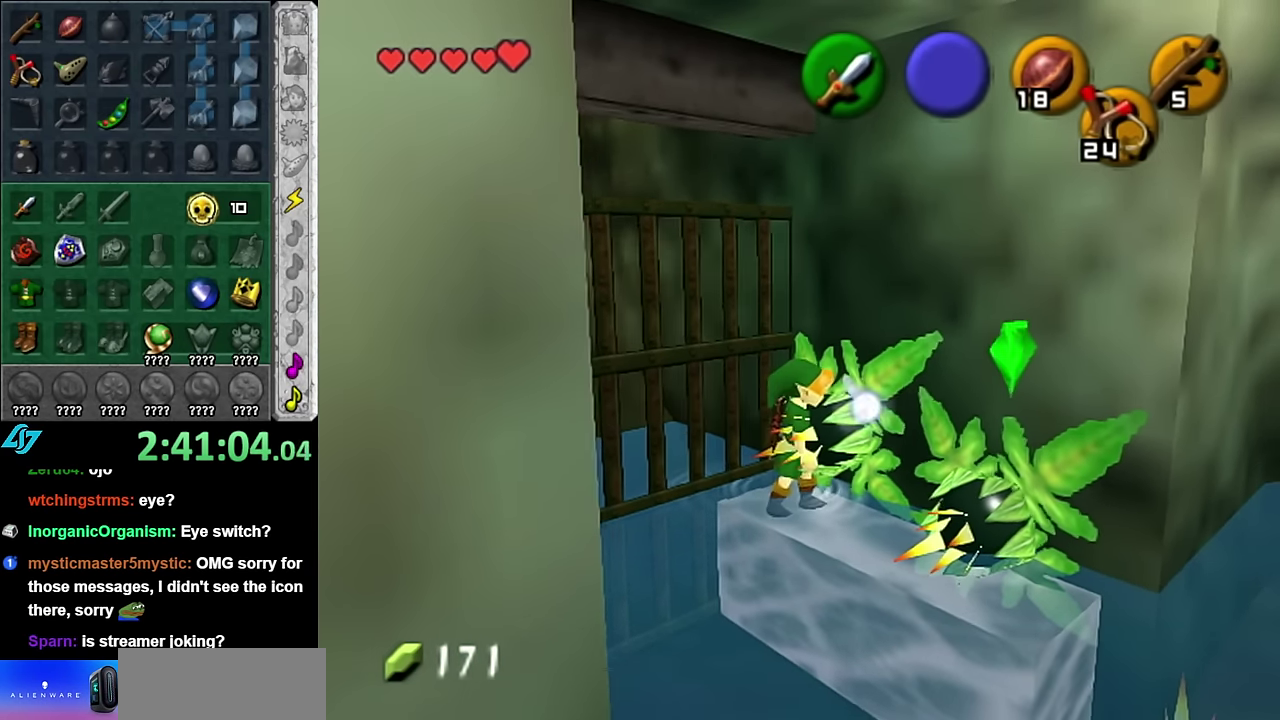
{"buttons": ["A"], "left_stick": "up-right", "right_stick": "center", "events": [[67, "A", "down"], [167, "A", "up"], [267, "A", "down"], [350, "A", "up"], [450, "A", "down"], [450, "left_stick", "up-right"]]}
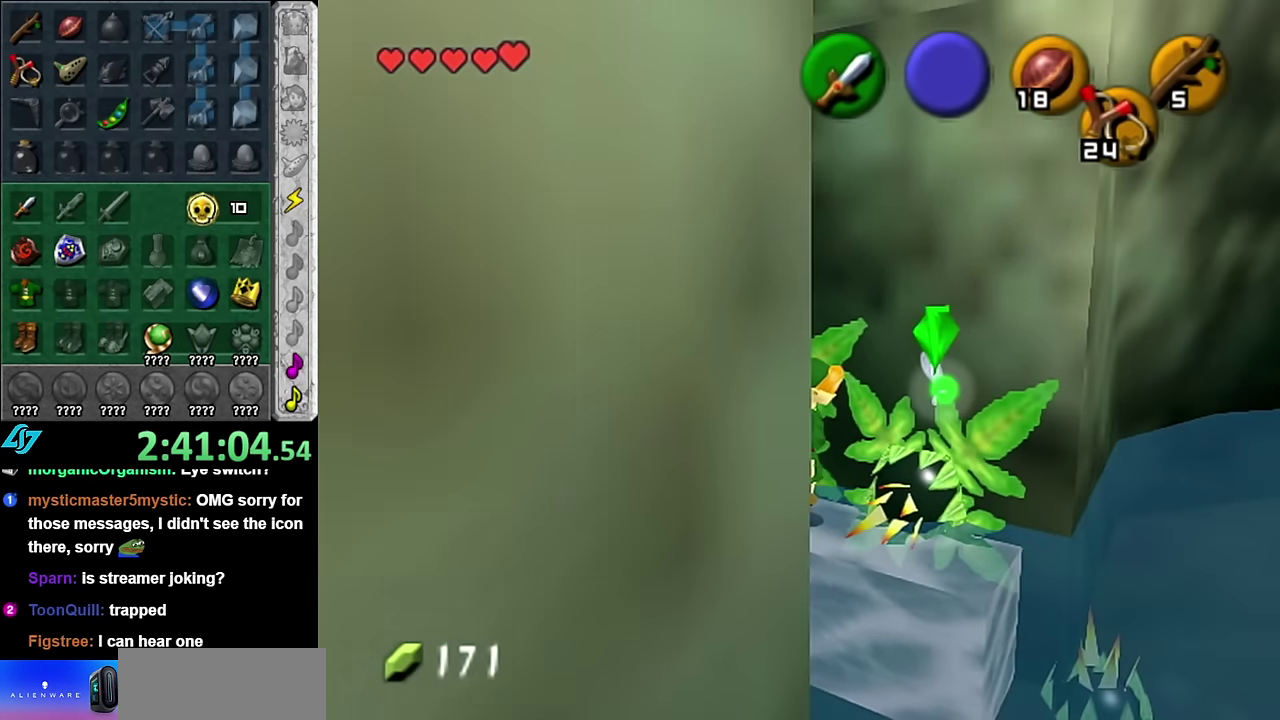
{"buttons": [], "left_stick": "right", "right_stick": "center", "events": [[17, "left_stick", "down-left"], [50, "A", "up"], [100, "left_stick", "center"], [167, "A", "down"], [233, "left_stick", "up-right"], [267, "A", "up"], [367, "A", "down"], [383, "left_stick", "right"], [450, "A", "up"]]}
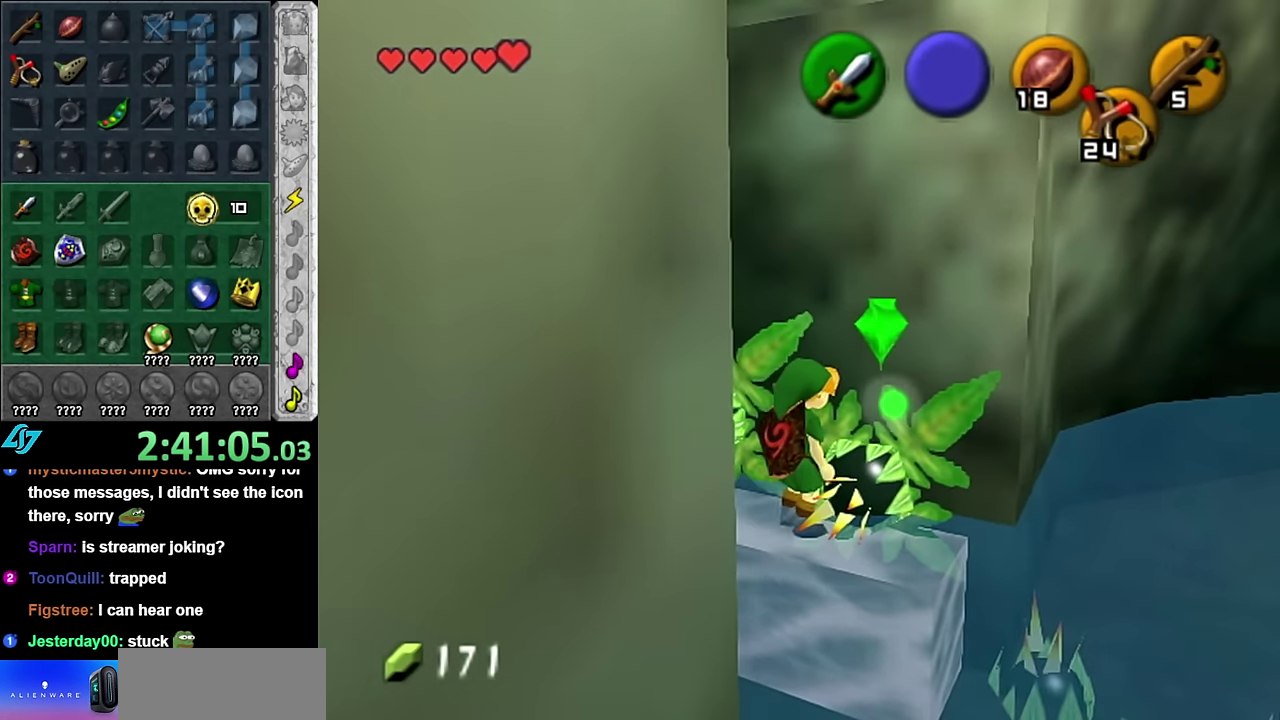
{"buttons": ["A"], "left_stick": "up-right", "right_stick": "center"}
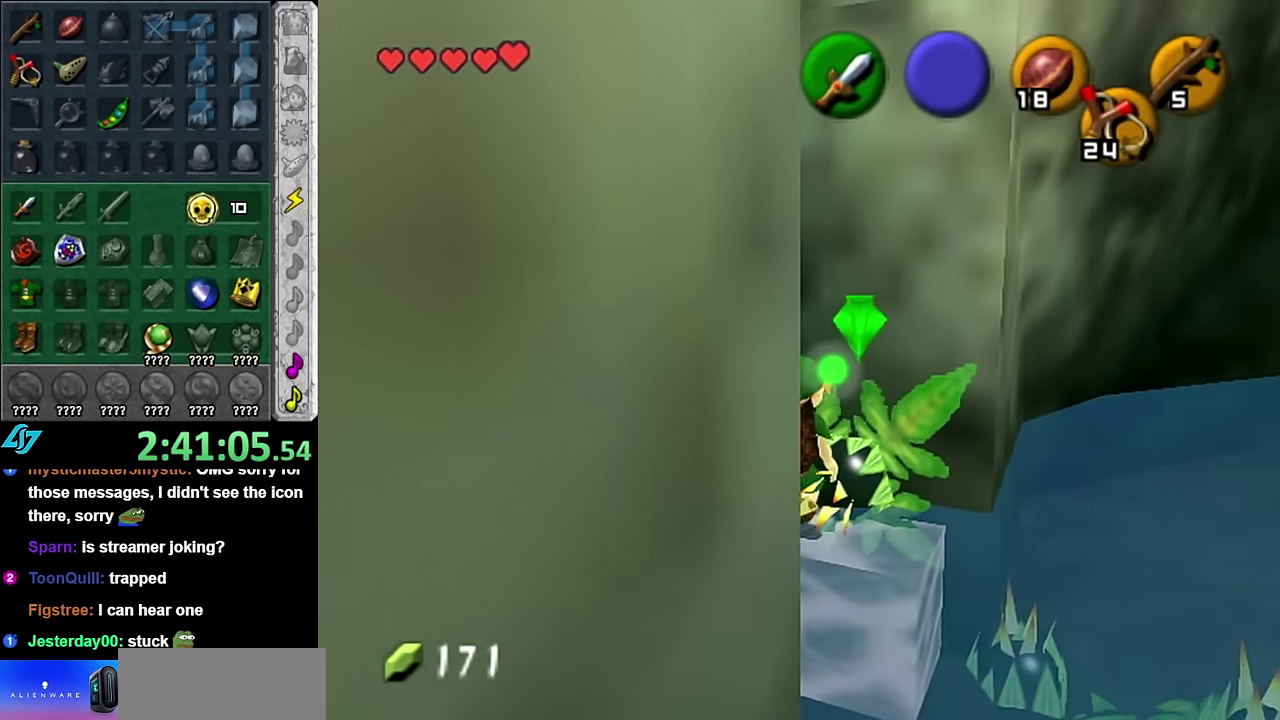
{"buttons": [], "left_stick": "center", "right_stick": "center", "events": [[50, "A", "up"], [150, "A", "down"], [267, "A", "up"], [300, "left_stick", "center"], [350, "A", "down"], [450, "A", "up"]]}
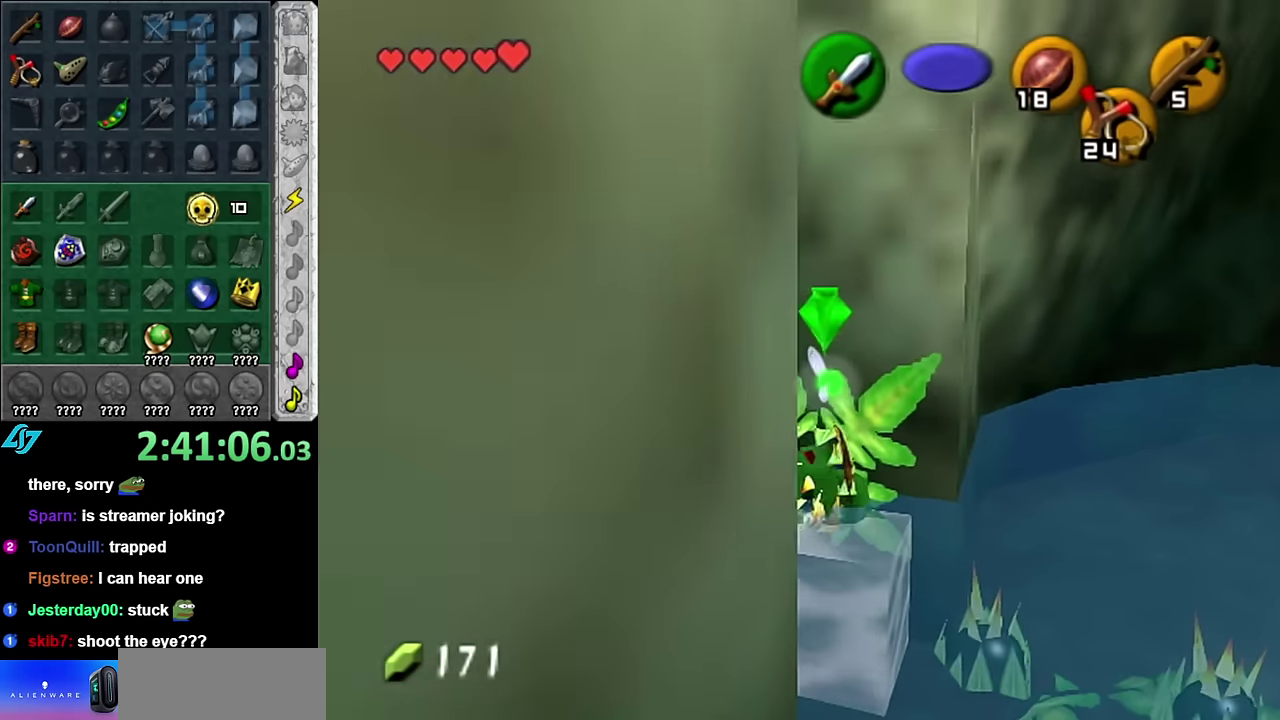
{"buttons": [], "left_stick": "up-left", "right_stick": "center", "events": [[50, "A", "down"], [133, "A", "up"], [233, "A", "down"], [316, "A", "up"], [450, "left_stick", "up-left"]]}
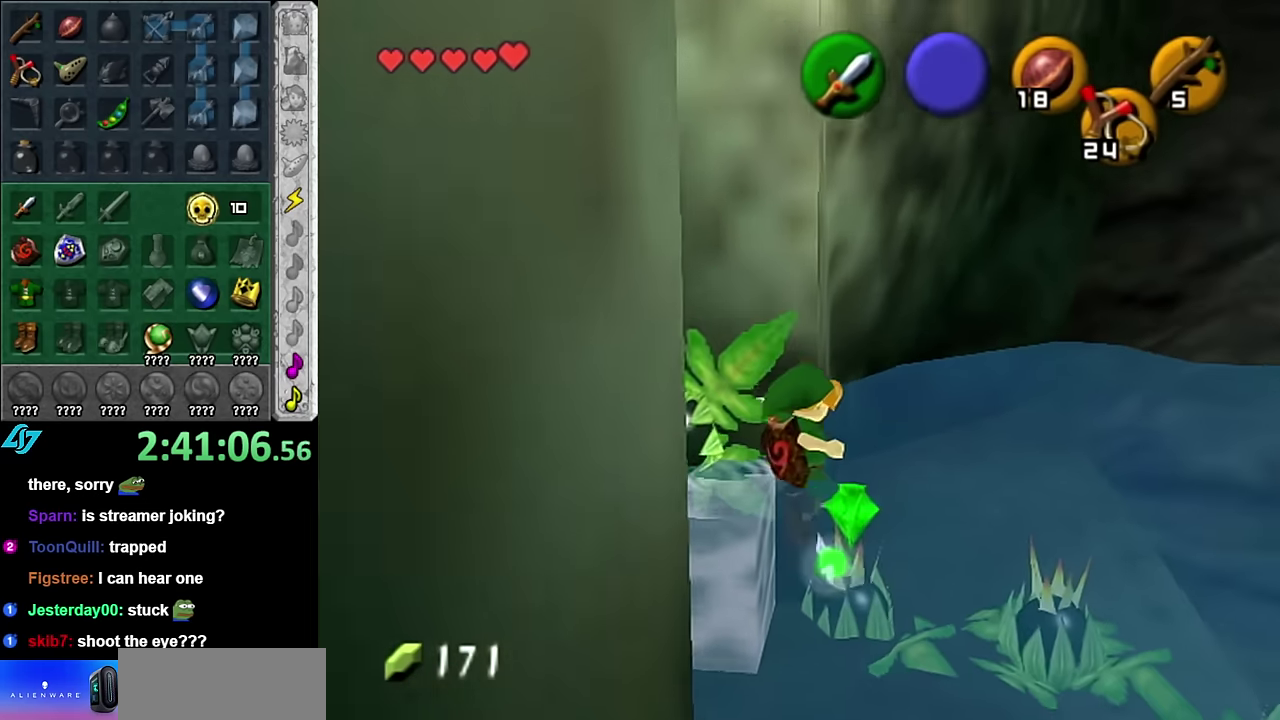
{"buttons": [], "left_stick": "center", "right_stick": "center", "events": [[233, "left_stick", "center"]]}